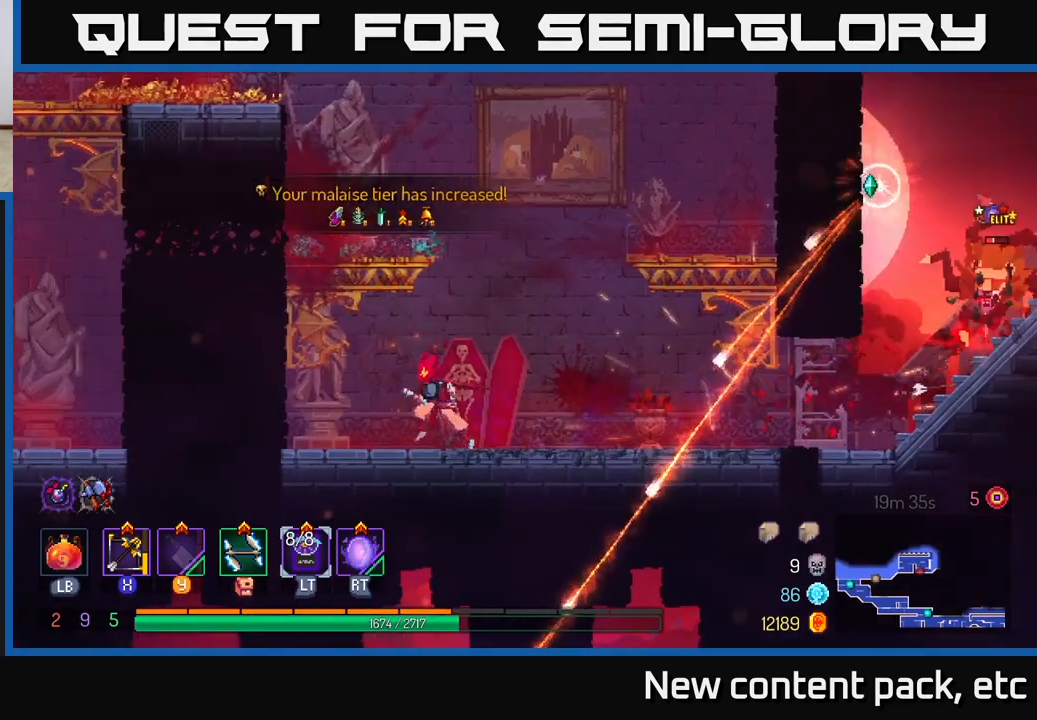
Gameplay with a controller (Xbox layout); each line is a JSON object with the inputs held at the frame after it. "events" lists button and stick changes between this image and that frame as [ms after this image, input, new state], when the widget could be followed in between.
{"buttons": [], "left_stick": "center", "right_stick": "center", "events": [[167, "left_stick", "center"], [283, "left_stick", "right"], [467, "left_stick", "center"]]}
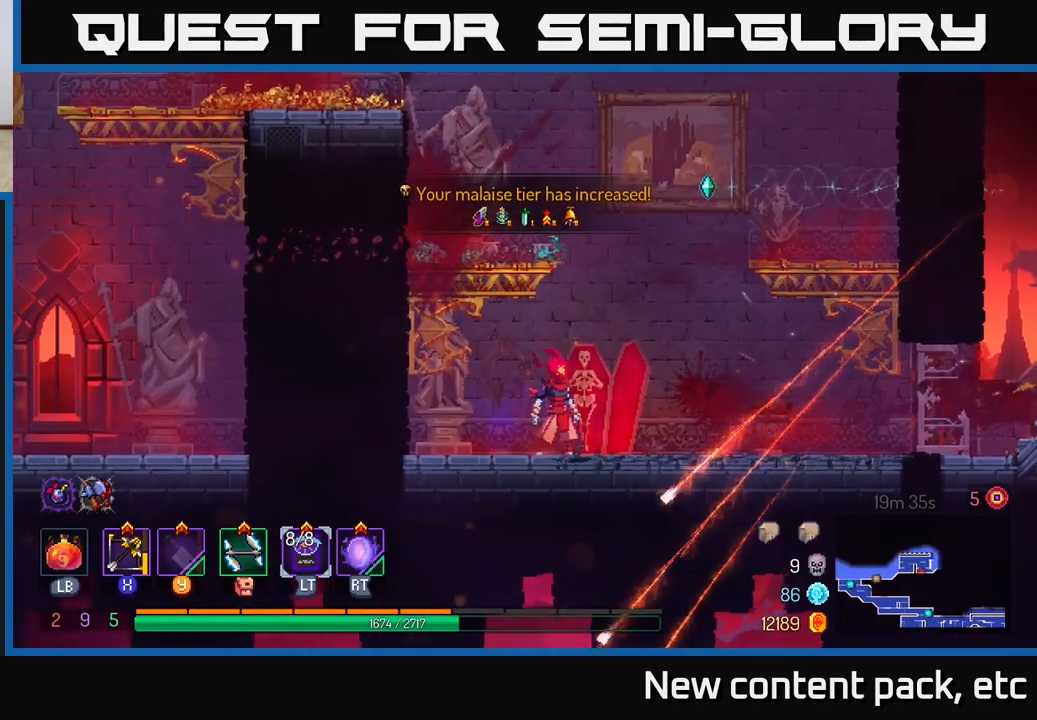
{"buttons": [], "left_stick": "right", "right_stick": "center", "events": [[250, "left_stick", "right"]]}
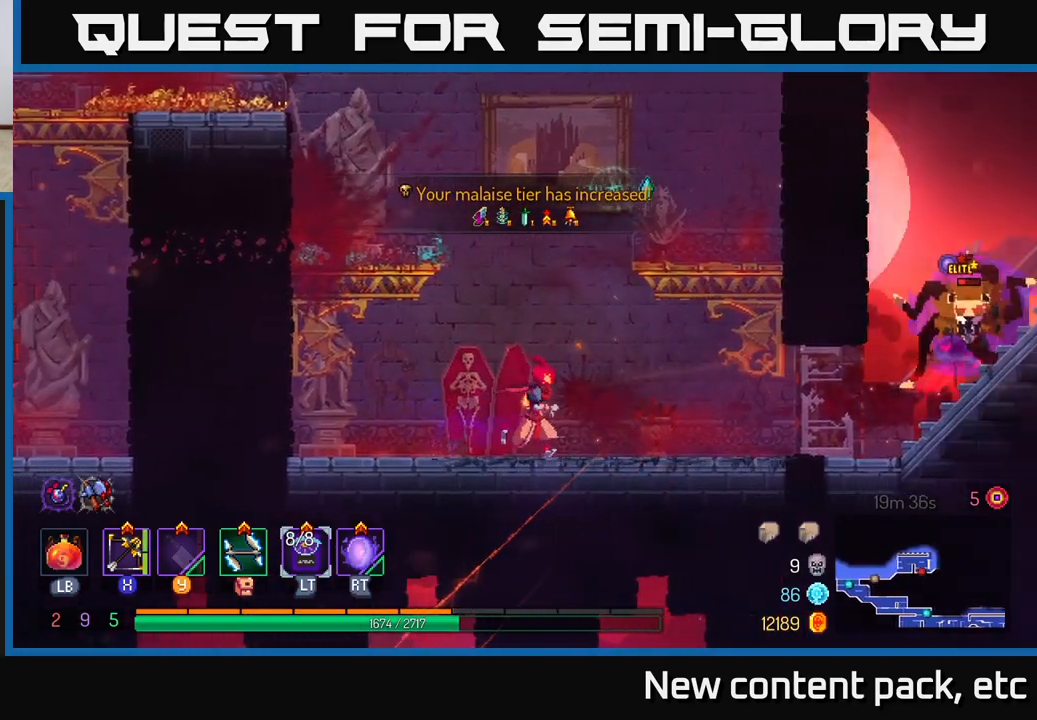
{"buttons": [], "left_stick": "center", "right_stick": "center", "events": [[217, "X", "down"], [267, "X", "up"], [450, "left_stick", "center"]]}
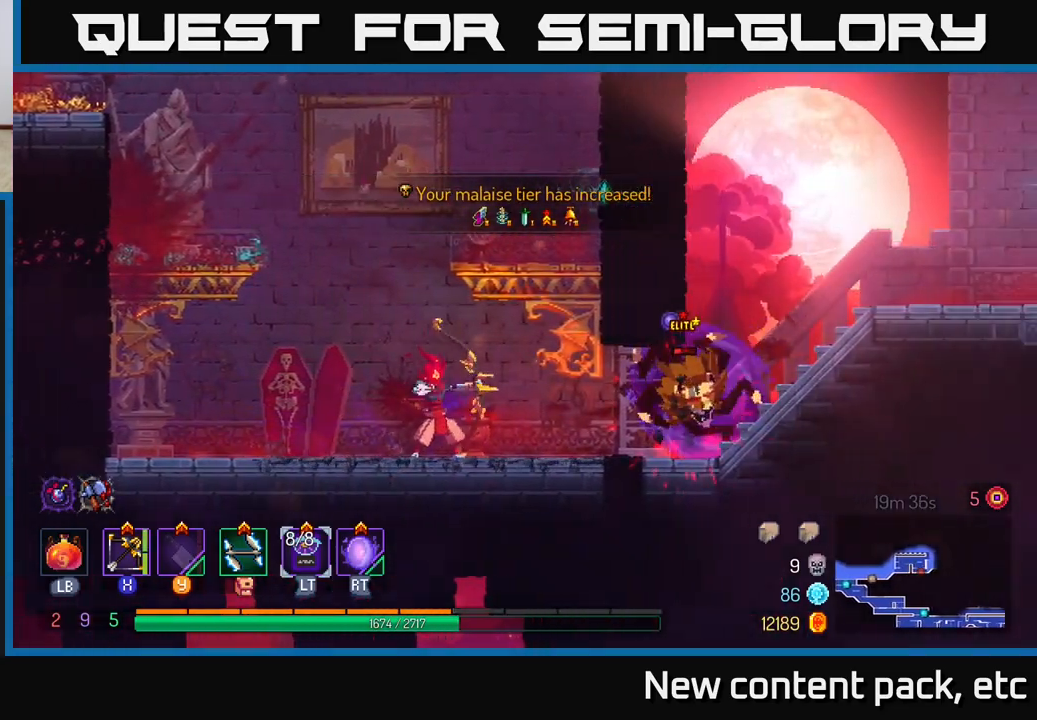
{"buttons": [], "left_stick": "left", "right_stick": "center", "events": [[367, "left_stick", "left"]]}
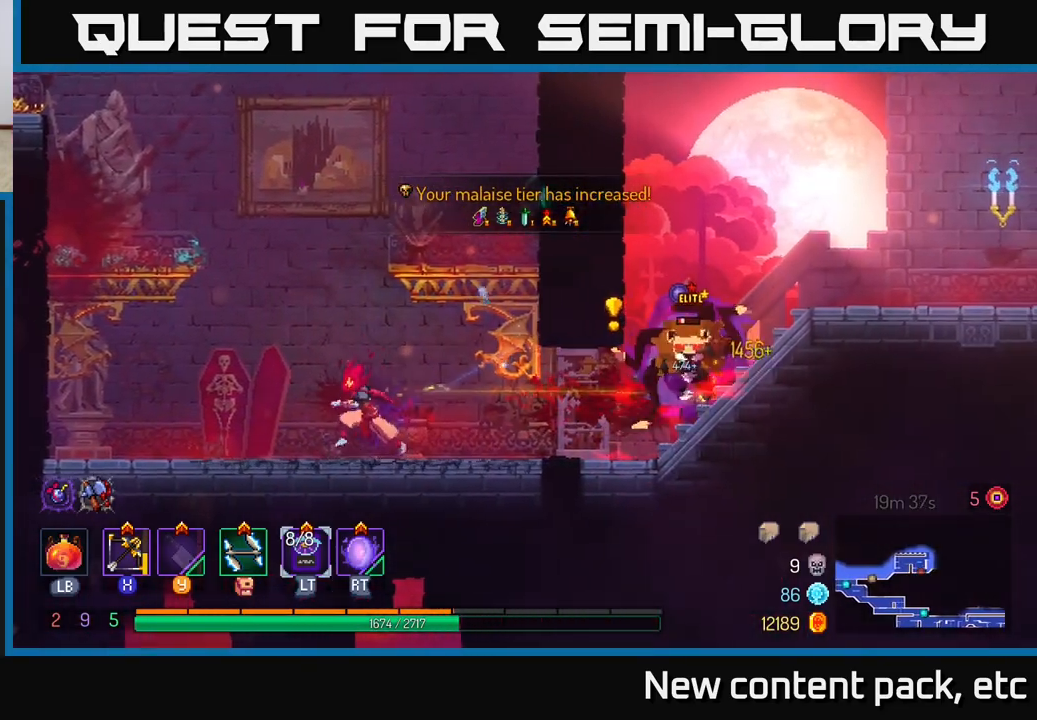
{"buttons": [], "left_stick": "right", "right_stick": "center", "events": [[50, "B", "down"], [167, "B", "up"], [467, "left_stick", "right"]]}
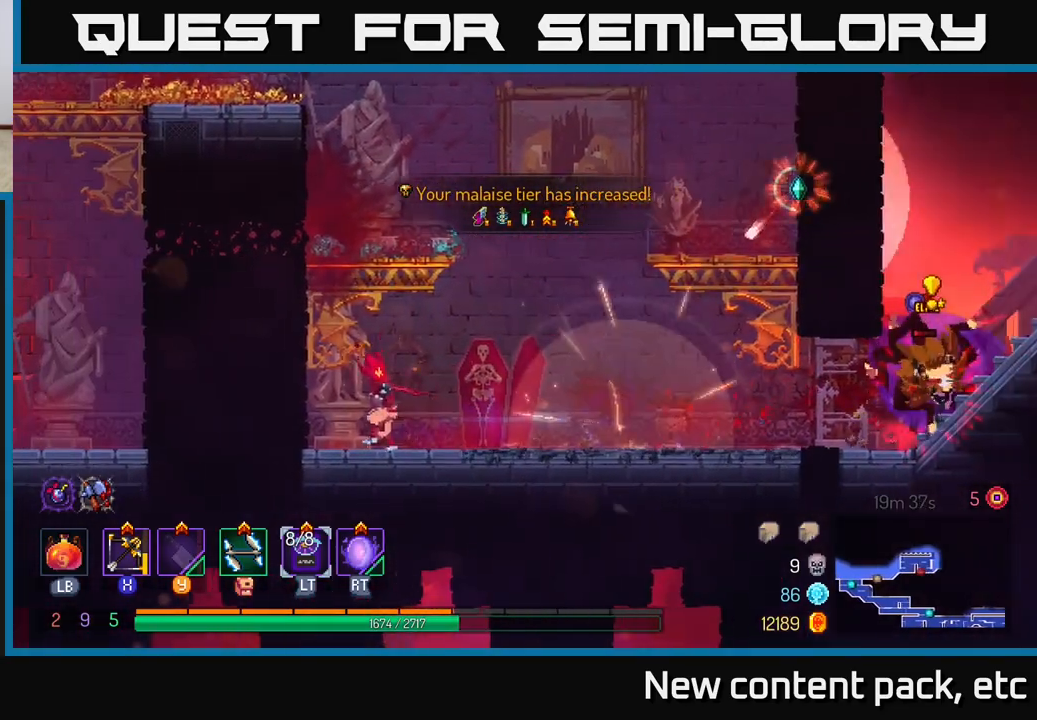
{"buttons": [], "left_stick": "right", "right_stick": "center", "events": [[50, "X", "down"], [133, "X", "up"]]}
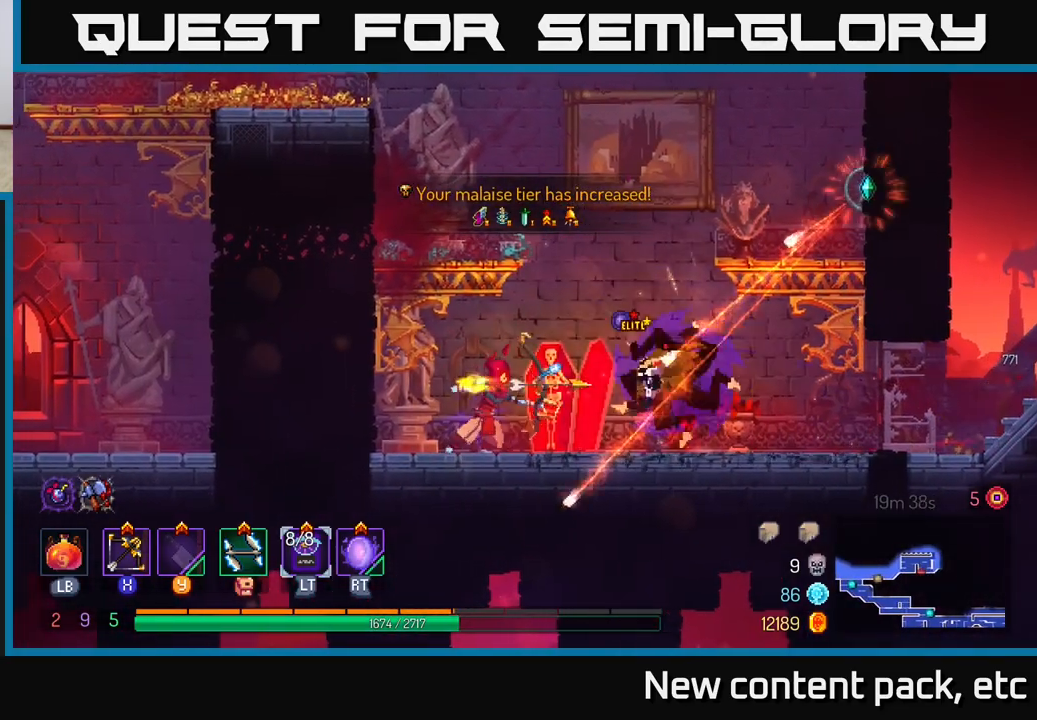
{"buttons": [], "left_stick": "center", "right_stick": "center", "events": [[167, "left_stick", "left"], [183, "B", "down"], [283, "B", "up"], [333, "B", "down"], [350, "left_stick", "up-left"], [417, "B", "up"], [483, "left_stick", "center"]]}
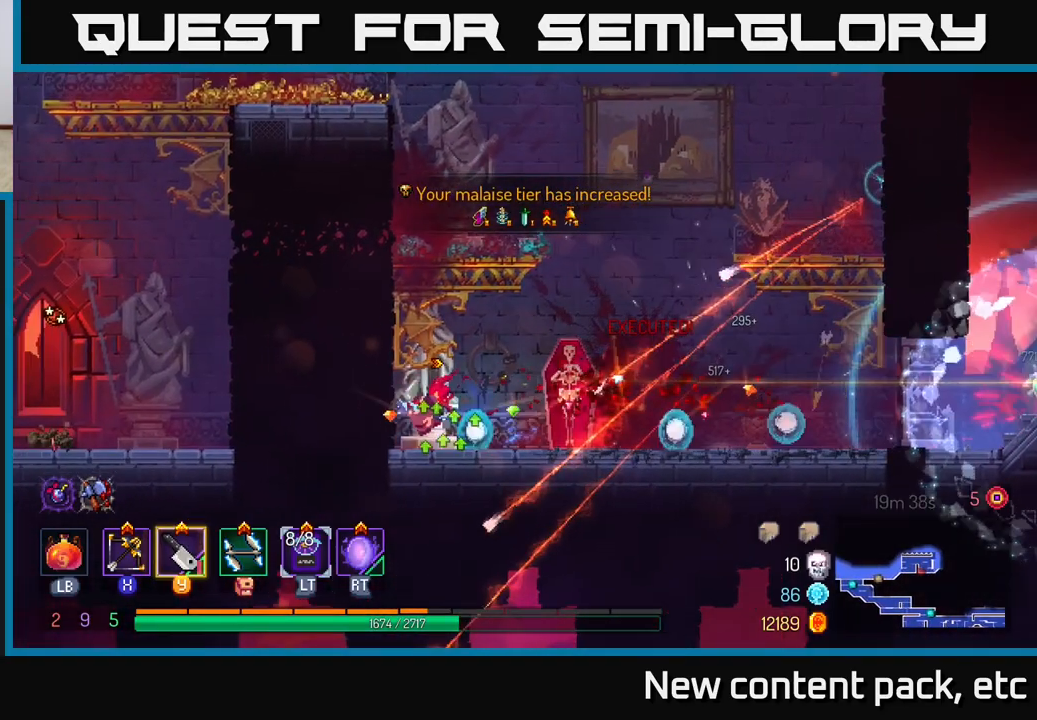
{"buttons": [], "left_stick": "up-left", "right_stick": "center", "events": [[467, "left_stick", "up-left"]]}
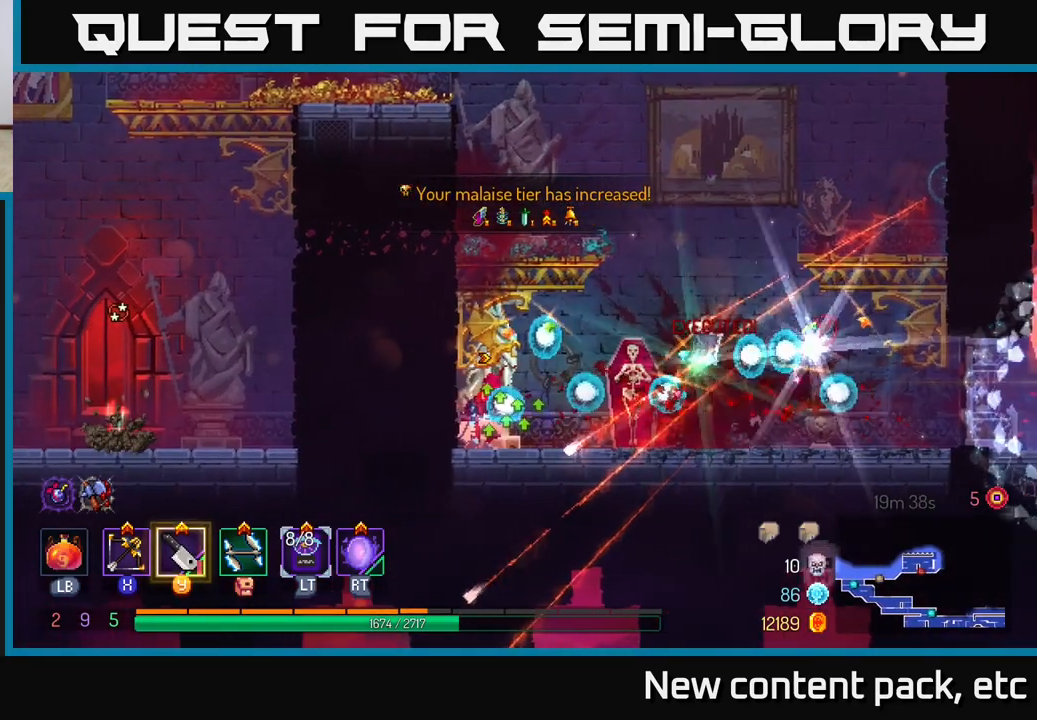
{"buttons": [], "left_stick": "right", "right_stick": "center", "events": [[67, "A", "down"], [150, "A", "up"], [233, "A", "down"], [350, "A", "up"], [400, "left_stick", "right"]]}
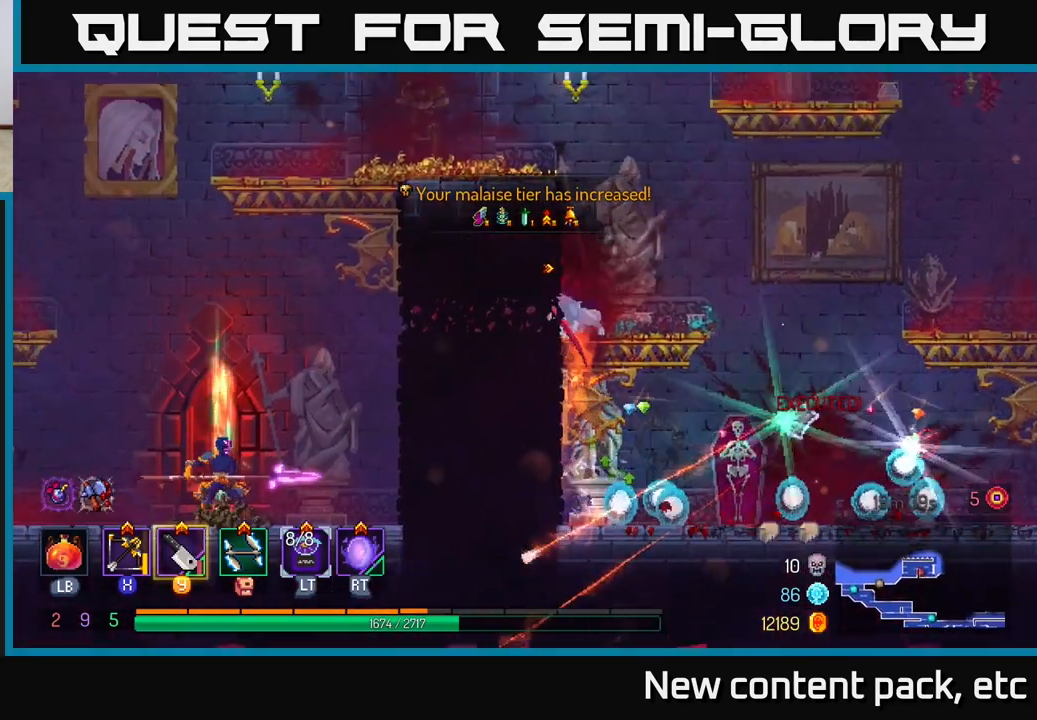
{"buttons": [], "left_stick": "right", "right_stick": "center", "events": [[100, "B", "down"], [217, "B", "up"]]}
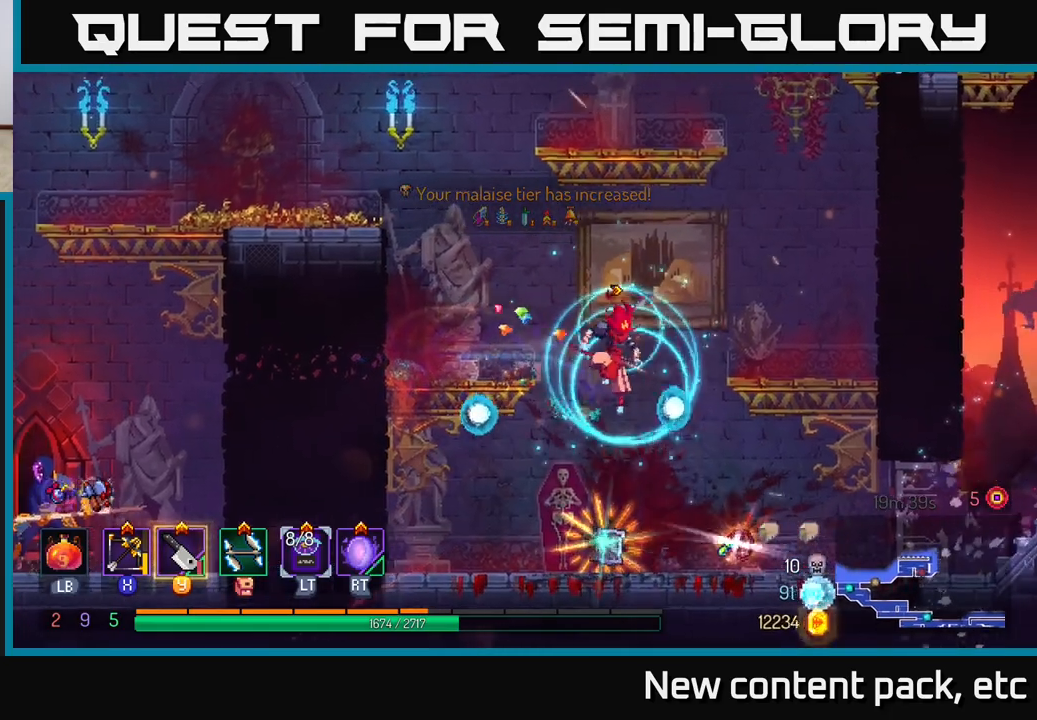
{"buttons": [], "left_stick": "right", "right_stick": "center", "events": [[233, "left_stick", "left"], [383, "left_stick", "center"], [433, "left_stick", "right"]]}
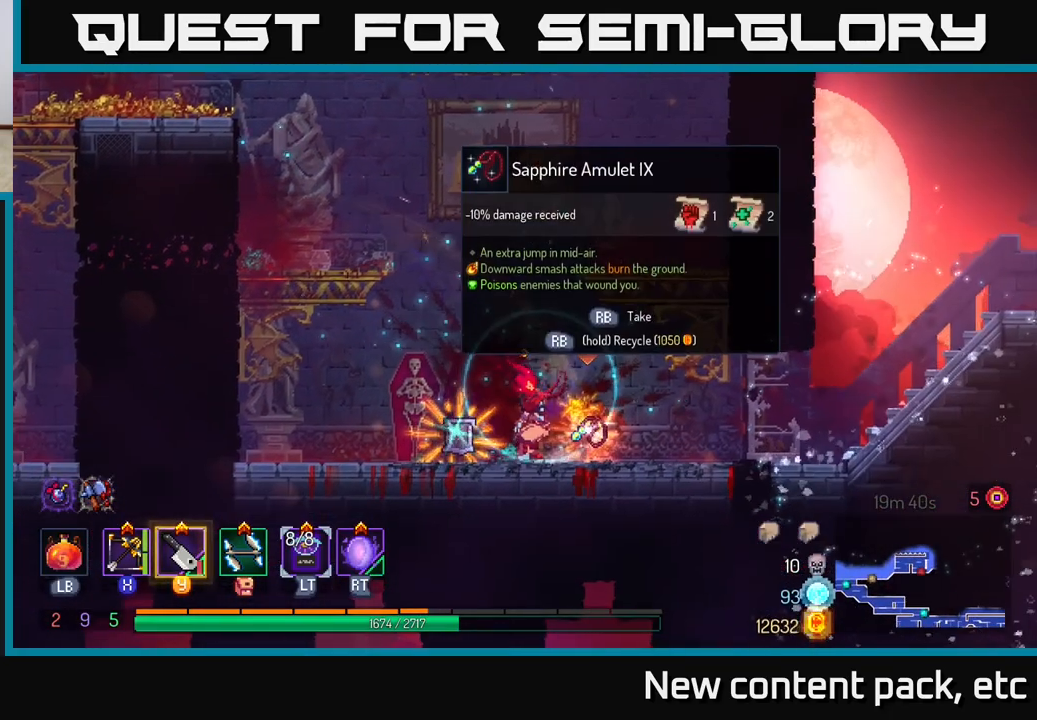
{"buttons": [], "left_stick": "left", "right_stick": "center", "events": [[167, "left_stick", "left"]]}
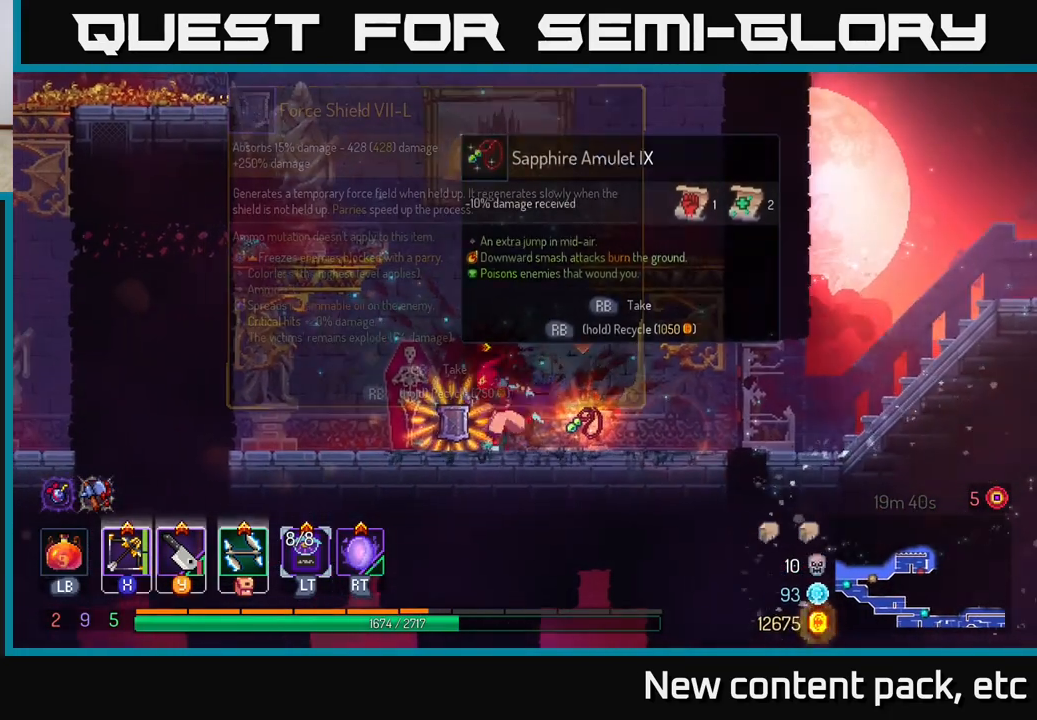
{"buttons": [], "left_stick": "center", "right_stick": "center", "events": [[100, "left_stick", "center"], [117, "R1", "down"], [183, "R1", "up"]]}
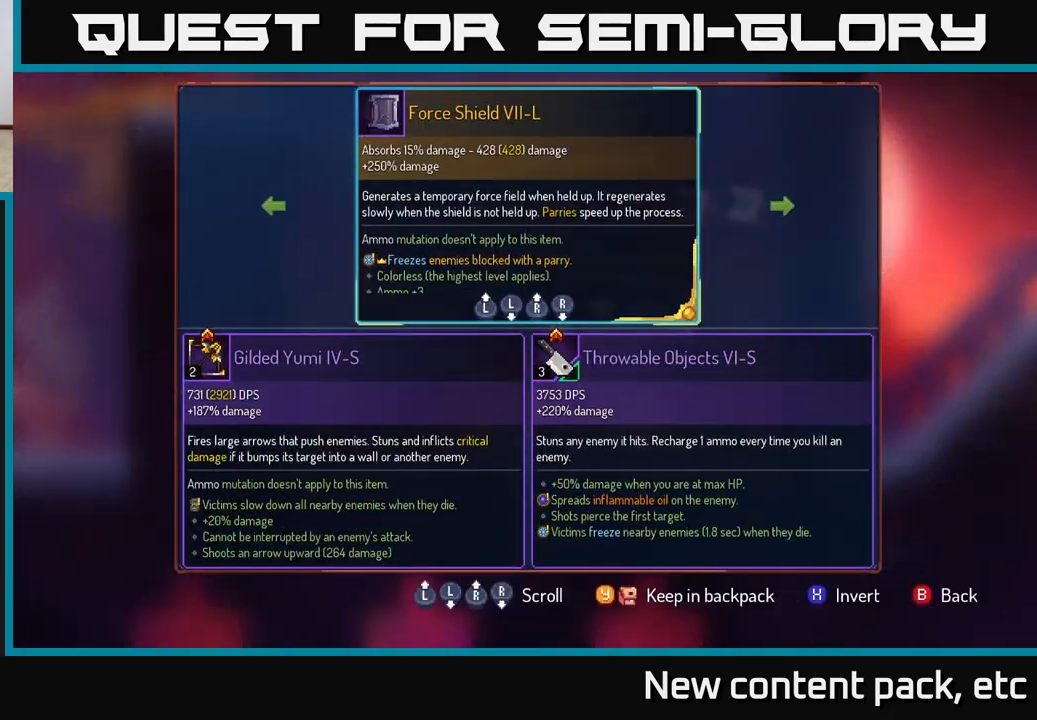
{"buttons": [], "left_stick": "center", "right_stick": "center", "events": []}
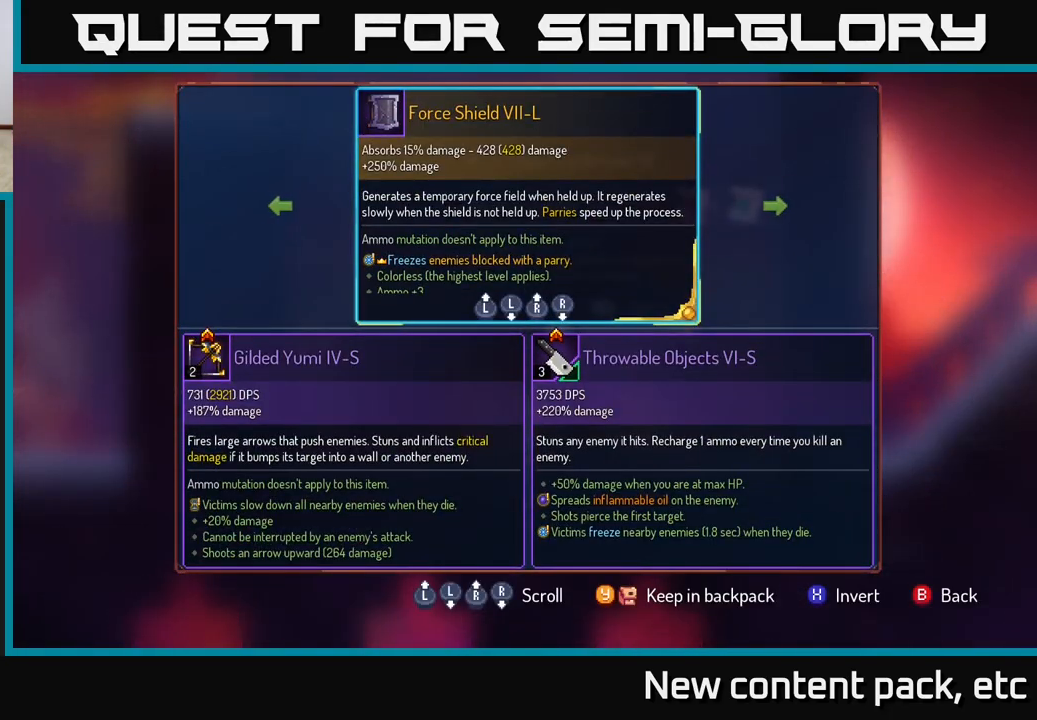
{"buttons": [], "left_stick": "center", "right_stick": "center", "events": []}
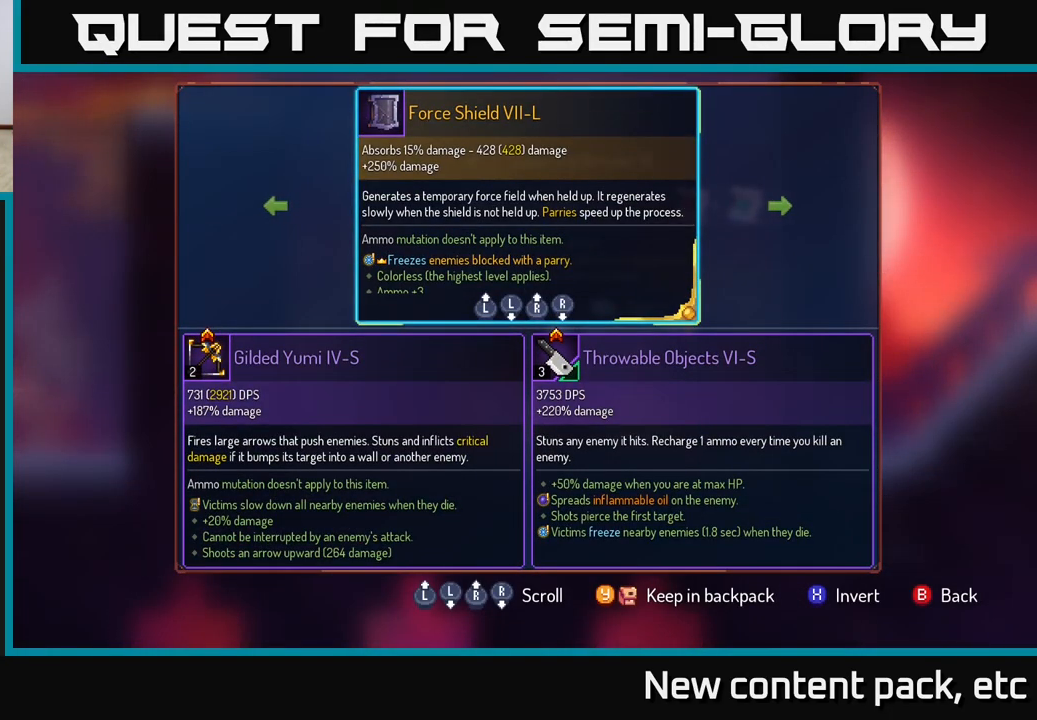
{"buttons": [], "left_stick": "center", "right_stick": "center", "events": []}
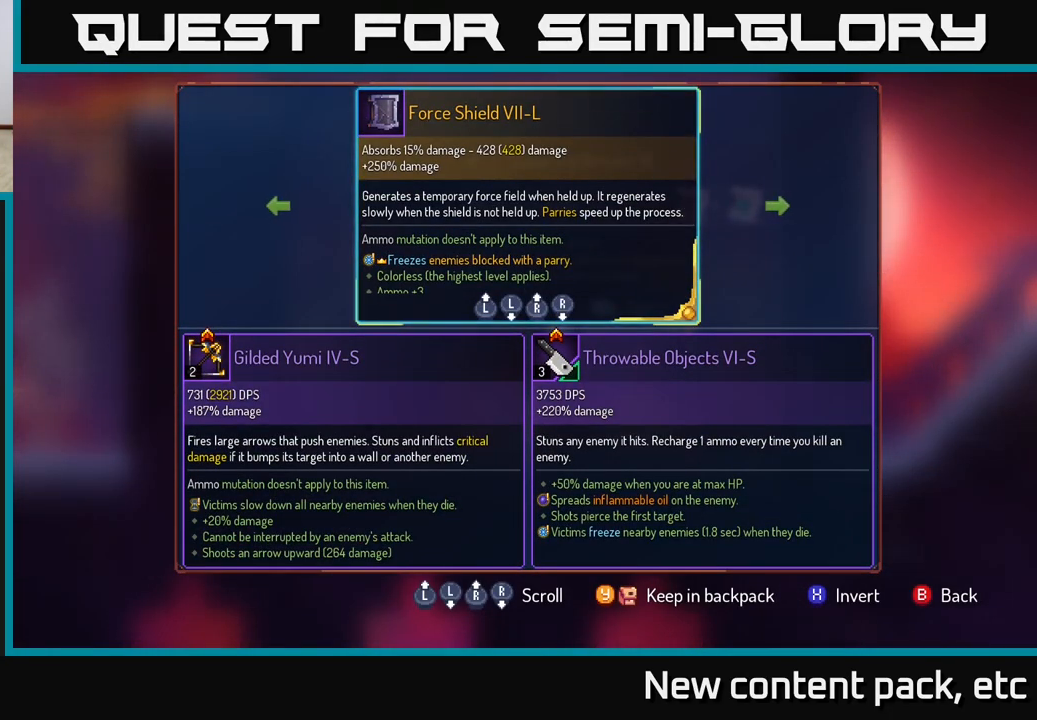
{"buttons": ["R1"], "left_stick": "center", "right_stick": "center", "events": [[83, "B", "down"], [117, "B", "up"], [250, "R1", "down"]]}
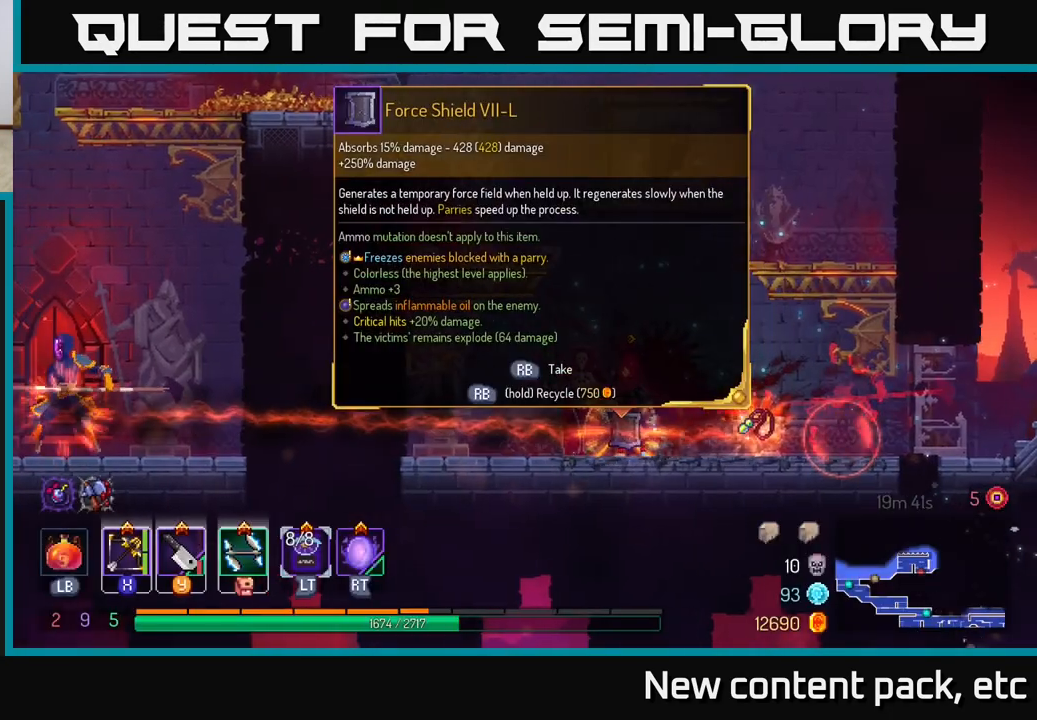
{"buttons": ["R1"], "left_stick": "center", "right_stick": "center", "events": []}
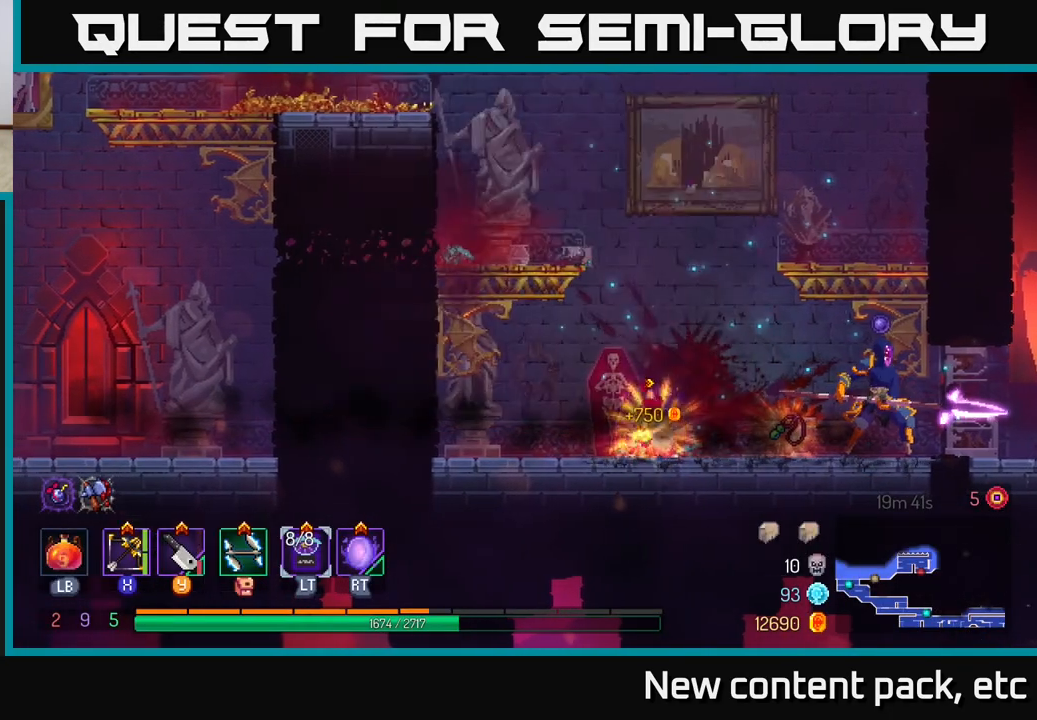
{"buttons": [], "left_stick": "right", "right_stick": "center", "events": [[300, "R1", "up"], [417, "left_stick", "right"]]}
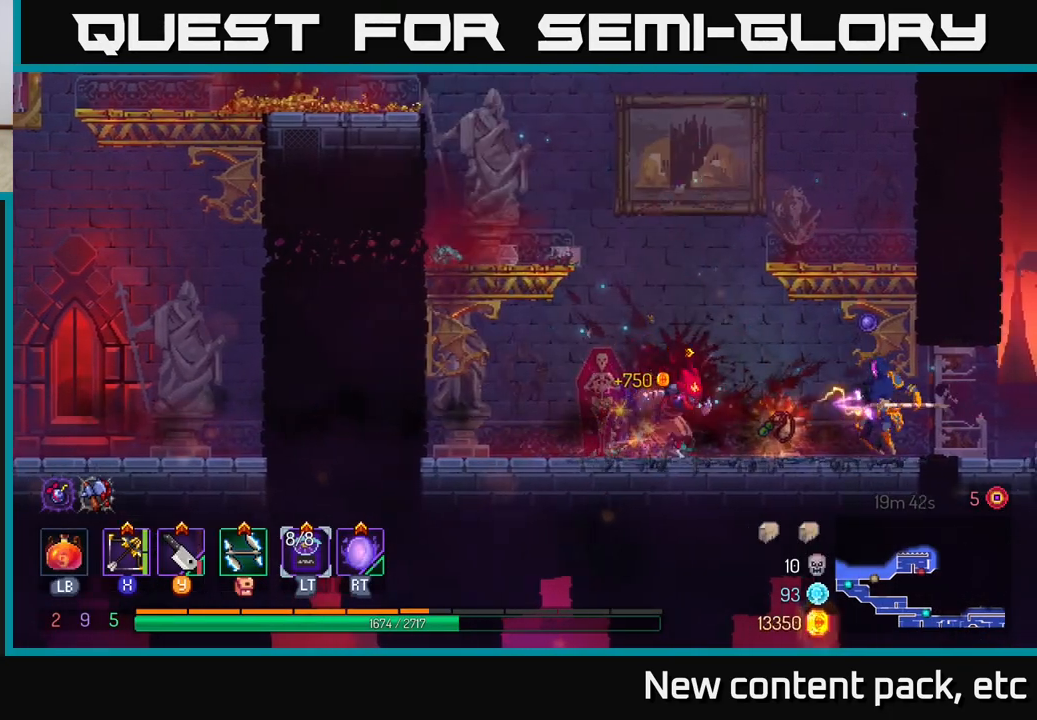
{"buttons": [], "left_stick": "right", "right_stick": "center", "events": [[83, "X", "down"], [117, "right_stick", "left"], [133, "X", "up"], [167, "right_stick", "center"], [300, "B", "down"], [300, "left_stick", "down"], [367, "B", "up"], [417, "B", "down"], [417, "left_stick", "right"], [500, "B", "up"]]}
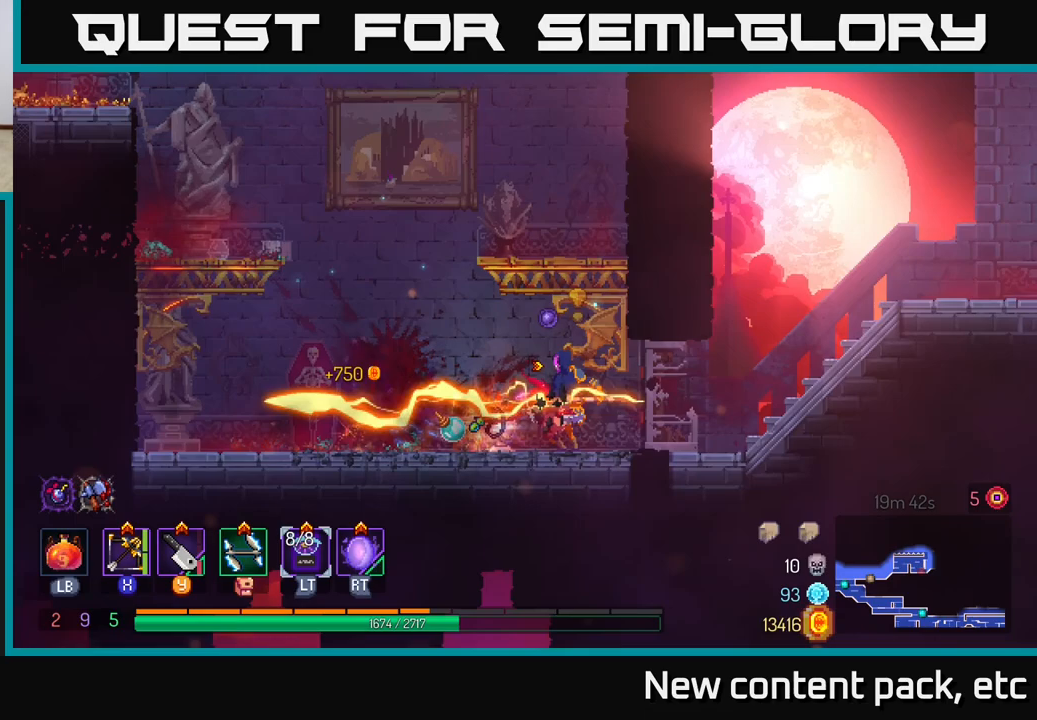
{"buttons": [], "left_stick": "right", "right_stick": "center", "events": [[50, "B", "down"], [117, "B", "up"]]}
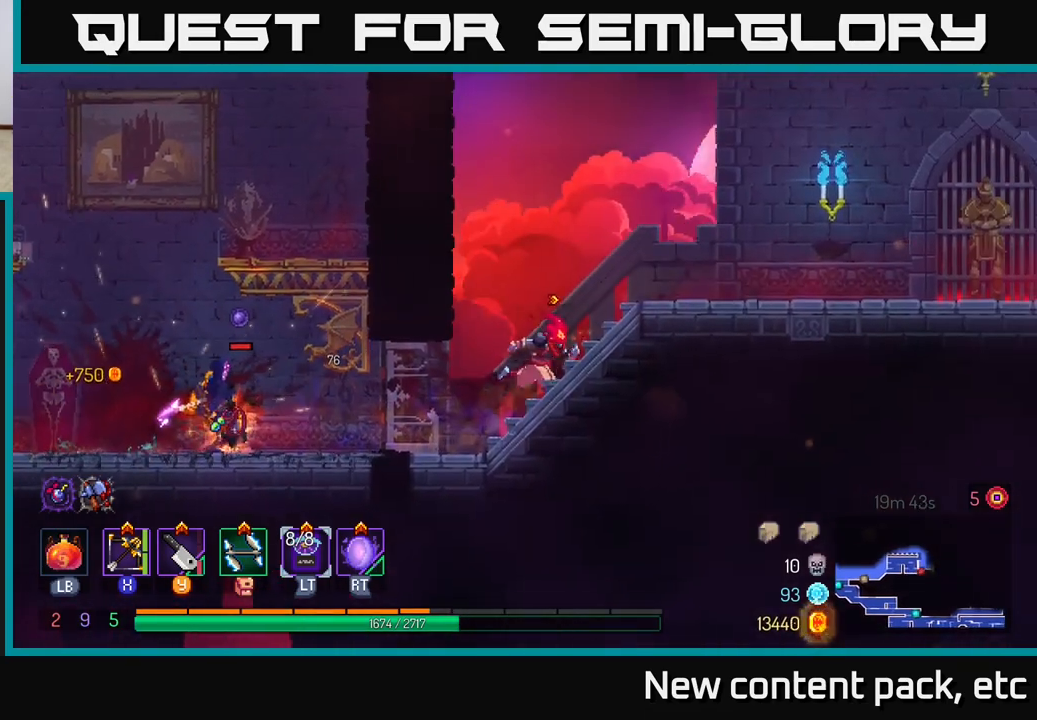
{"buttons": [], "left_stick": "left", "right_stick": "center", "events": [[133, "left_stick", "left"], [417, "Y", "down"], [483, "Y", "up"]]}
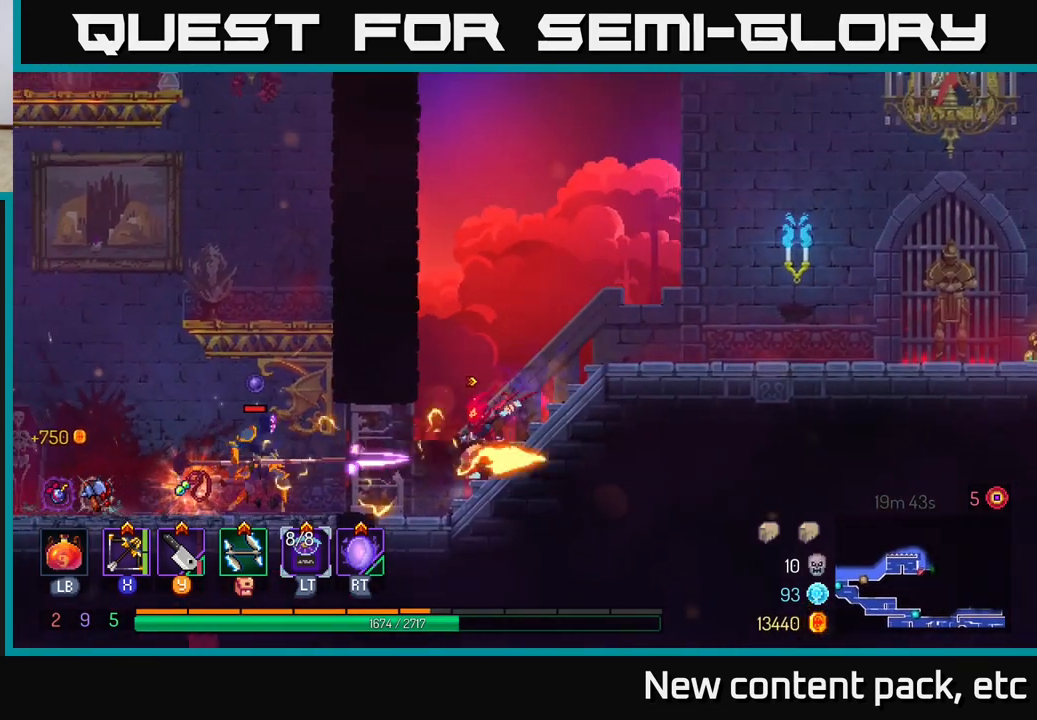
{"buttons": [], "left_stick": "left", "right_stick": "center", "events": [[383, "X", "down"], [450, "X", "up"]]}
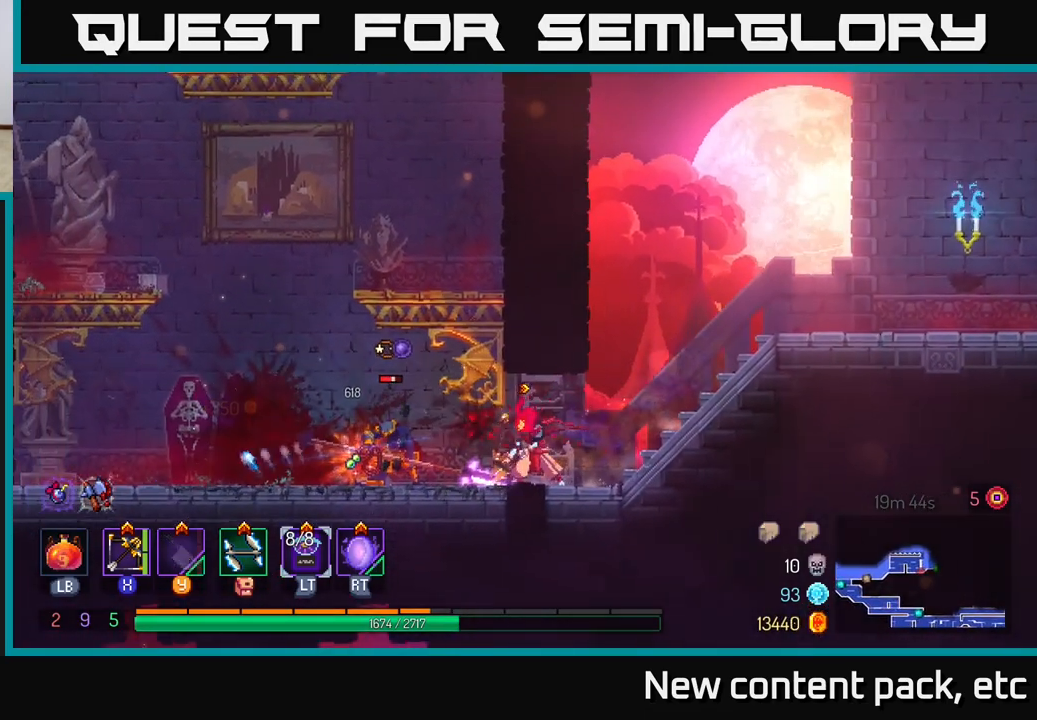
{"buttons": [], "left_stick": "left", "right_stick": "center", "events": []}
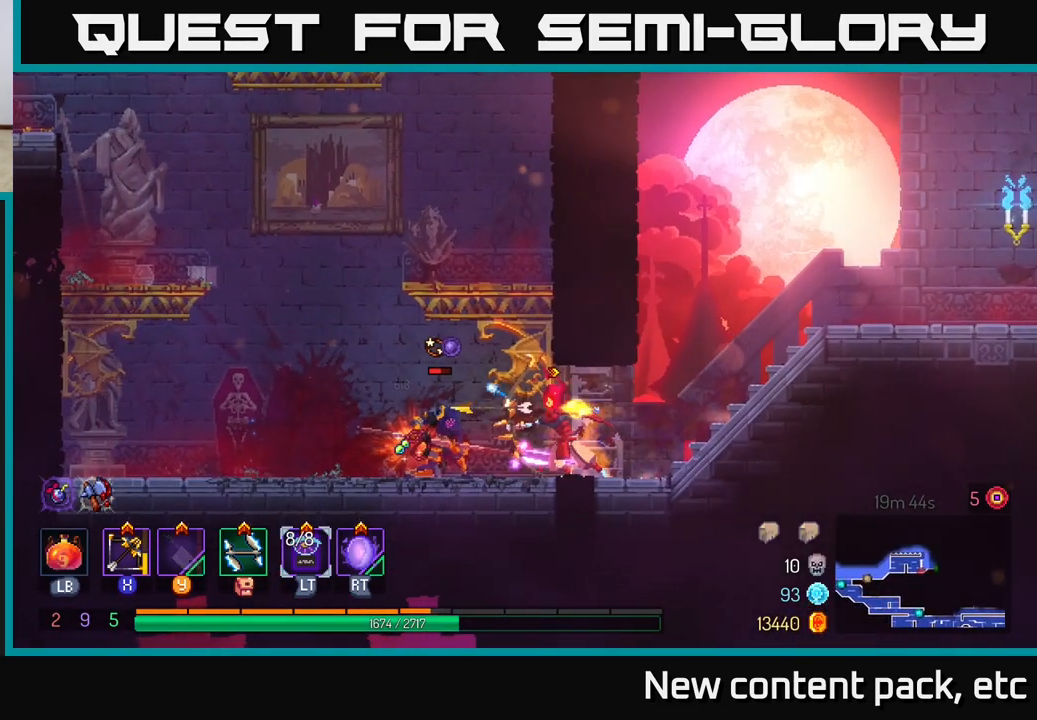
{"buttons": [], "left_stick": "left", "right_stick": "center", "events": []}
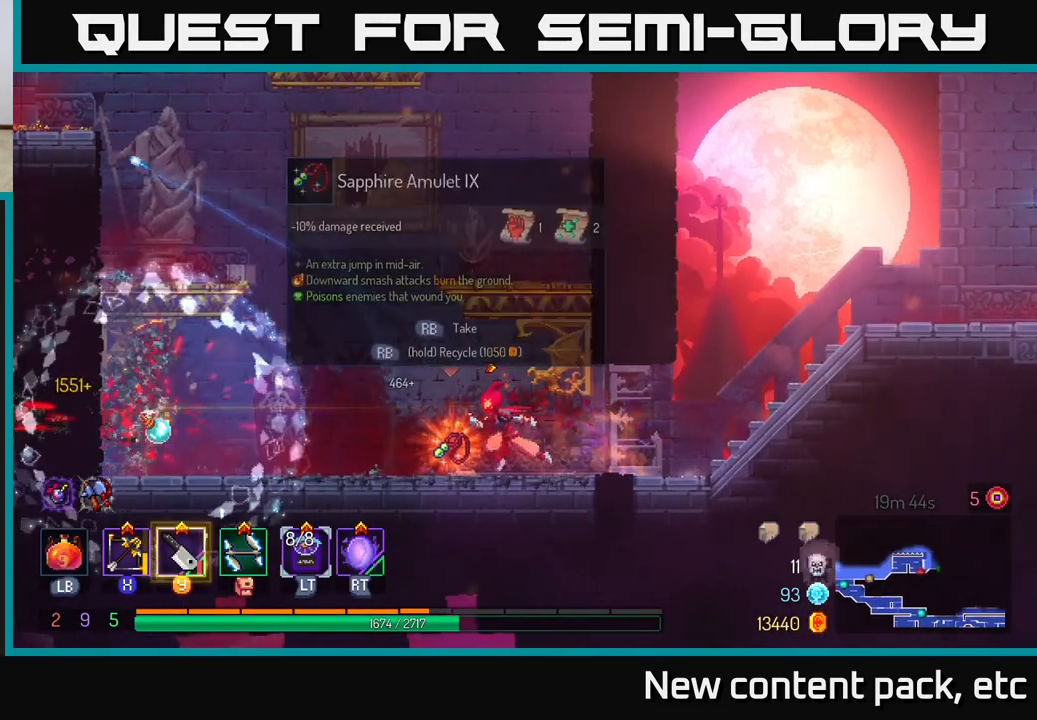
{"buttons": [], "left_stick": "center", "right_stick": "center", "events": [[117, "left_stick", "center"], [167, "R1", "down"], [300, "R1", "up"]]}
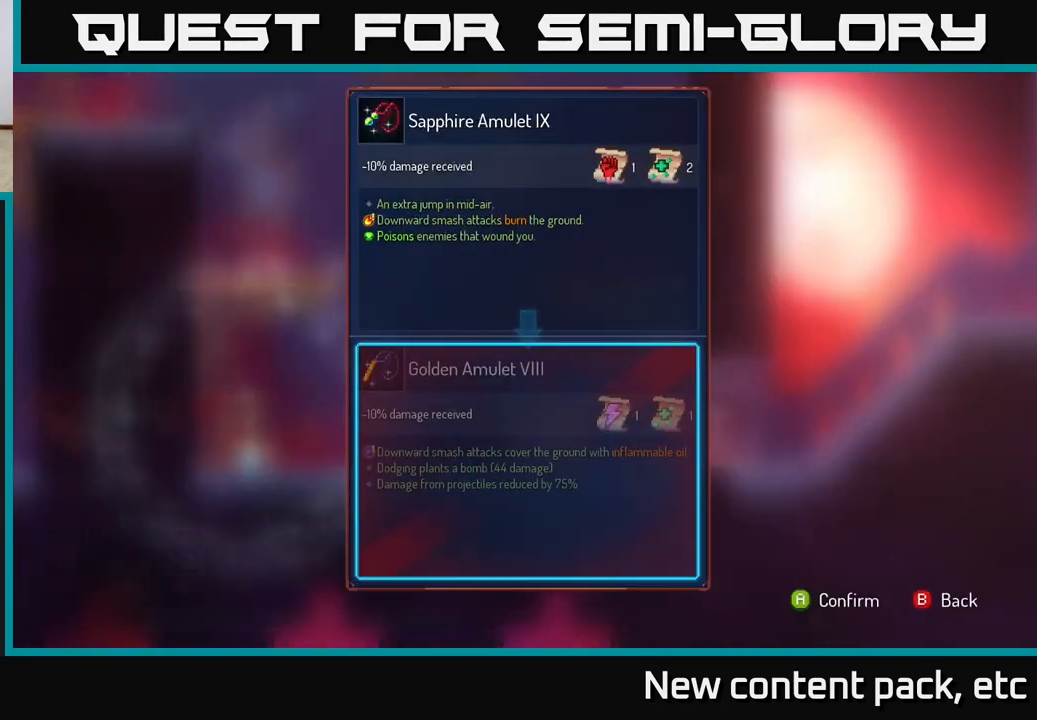
{"buttons": [], "left_stick": "center", "right_stick": "center", "events": []}
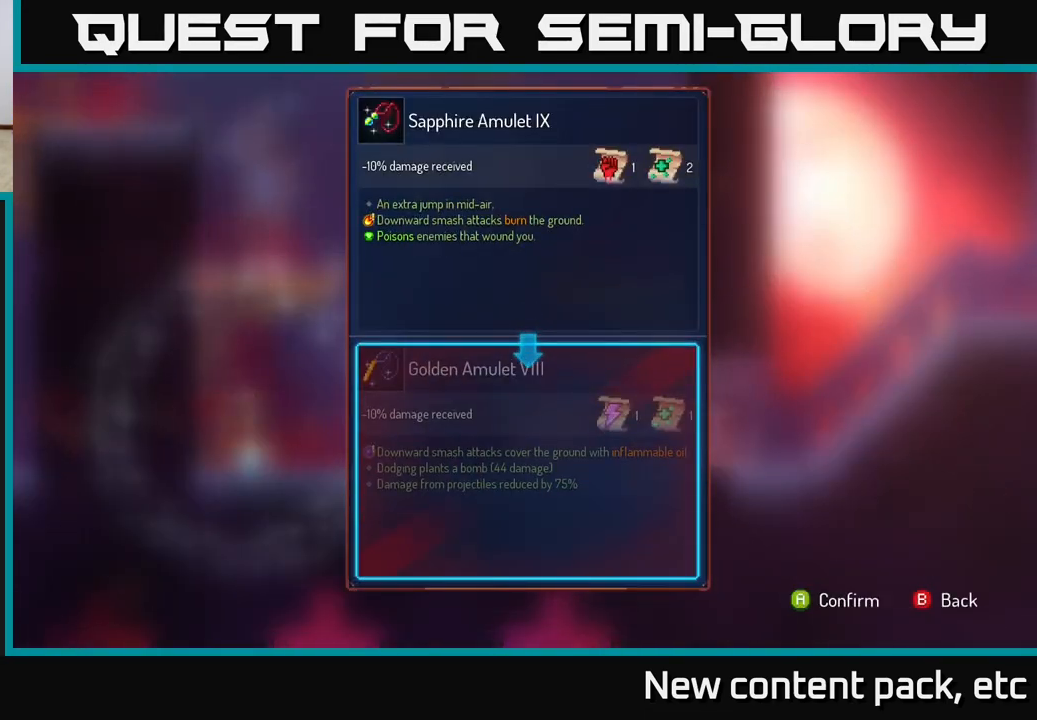
{"buttons": [], "left_stick": "center", "right_stick": "center", "events": []}
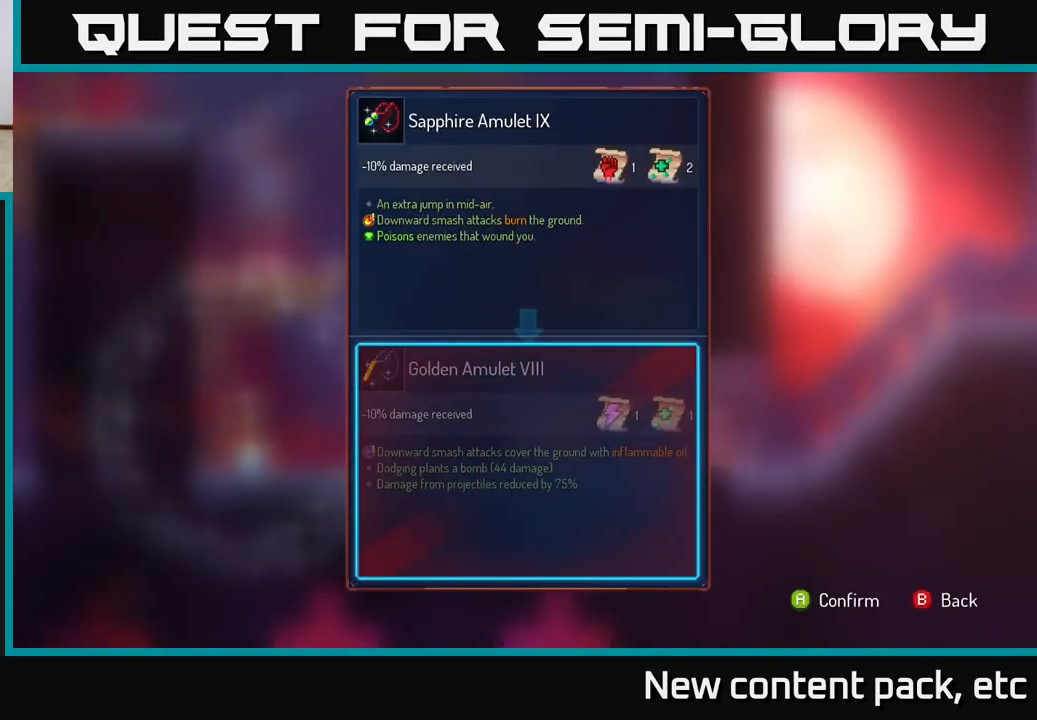
{"buttons": [], "left_stick": "center", "right_stick": "center", "events": []}
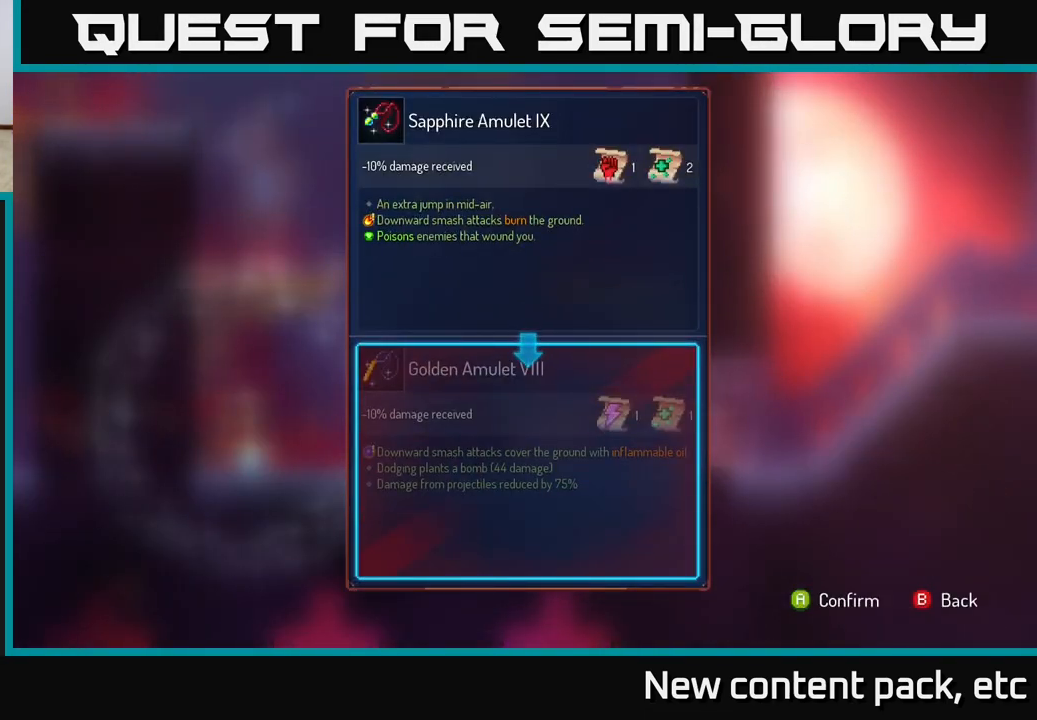
{"buttons": [], "left_stick": "center", "right_stick": "center", "events": []}